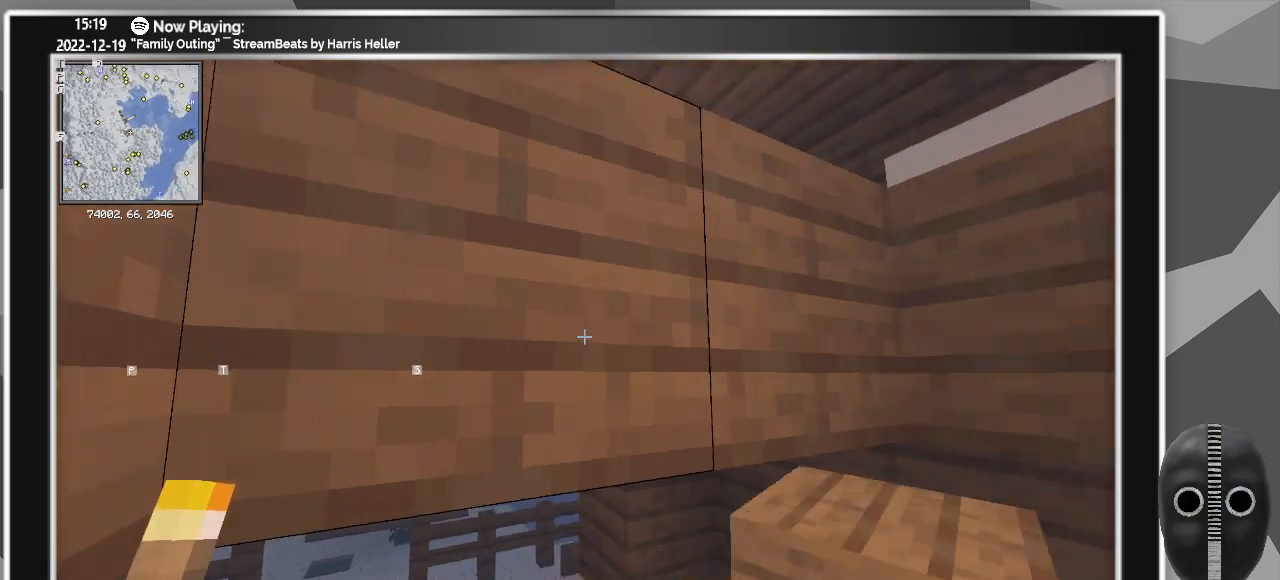
Gameplay with keyboard and mouse; each line is a JSON object with the keys and mouse buttons held at the frame after it. "events" lists presses ("down") and releases ("up") of "a", "ctrl", "d", "escape", "f1", "f10", "f11", "f12", "f2", "f3", "f4", "f5", "f6", "f7", "f8", "f9", "s", "shift", "space", "tab", "w", "mouse_left", "mouse_wheel" and "mouse_right" between this image and that frame as [ms after this image, input, new state], when the widget could be followed in between. "mouse_left", "mouse_wheel", "mouse_right" = the "left", "wheel", "right" buttons of the "mouse" list. No other keys are recorded. Fast repeated clicks can show as one long hold. "wheel" means that the mouse wheel is clicked or scrolled. Mouse movement is not recorded.
{"keys": [], "mouse": [], "events": [[117, "ctrl", "up"], [350, "a", "down"], [433, "a", "up"]]}
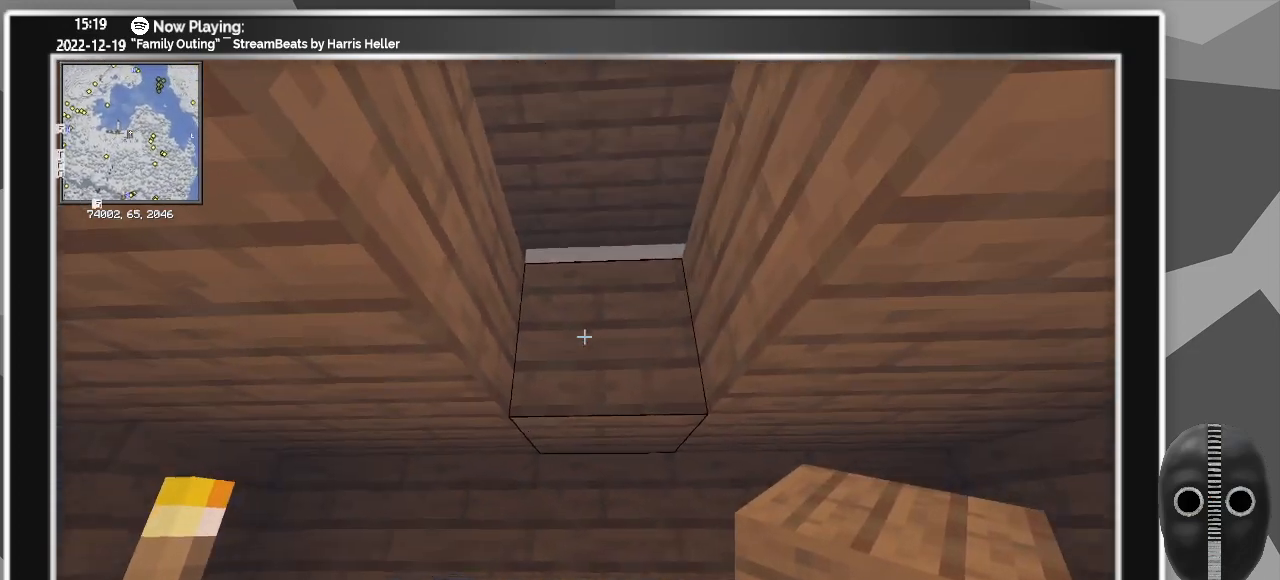
{"keys": ["ctrl"], "mouse": [], "events": [[83, "mouse_right", "down"], [183, "mouse_right", "up"], [183, "s", "down"], [367, "s", "up"], [500, "ctrl", "down"]]}
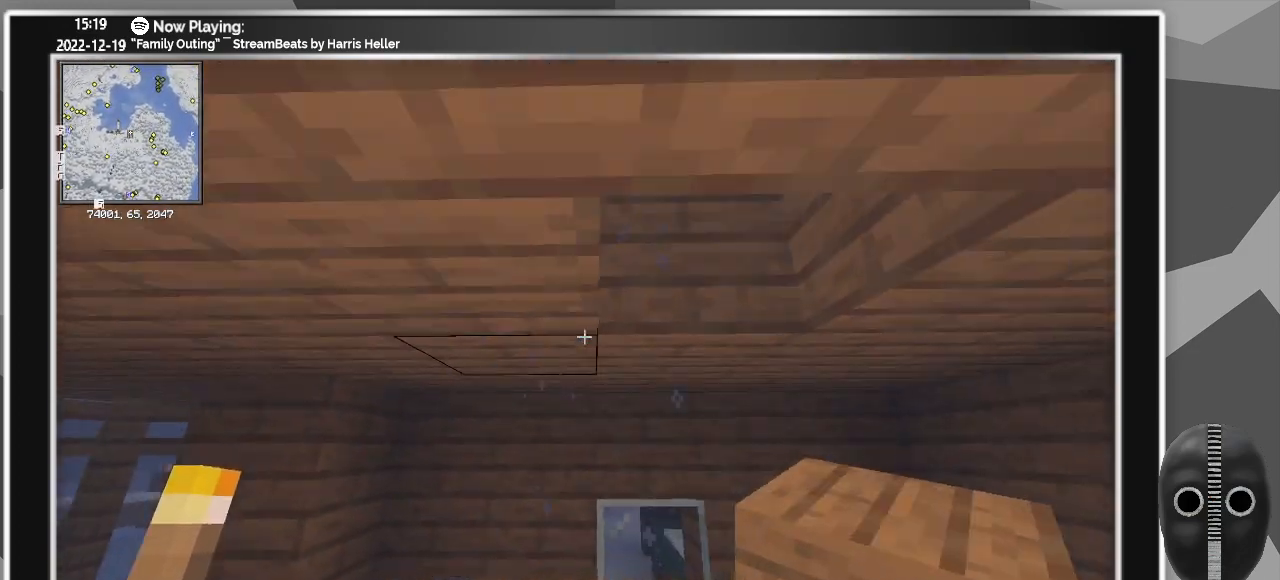
{"keys": [], "mouse": [], "events": [[467, "ctrl", "up"]]}
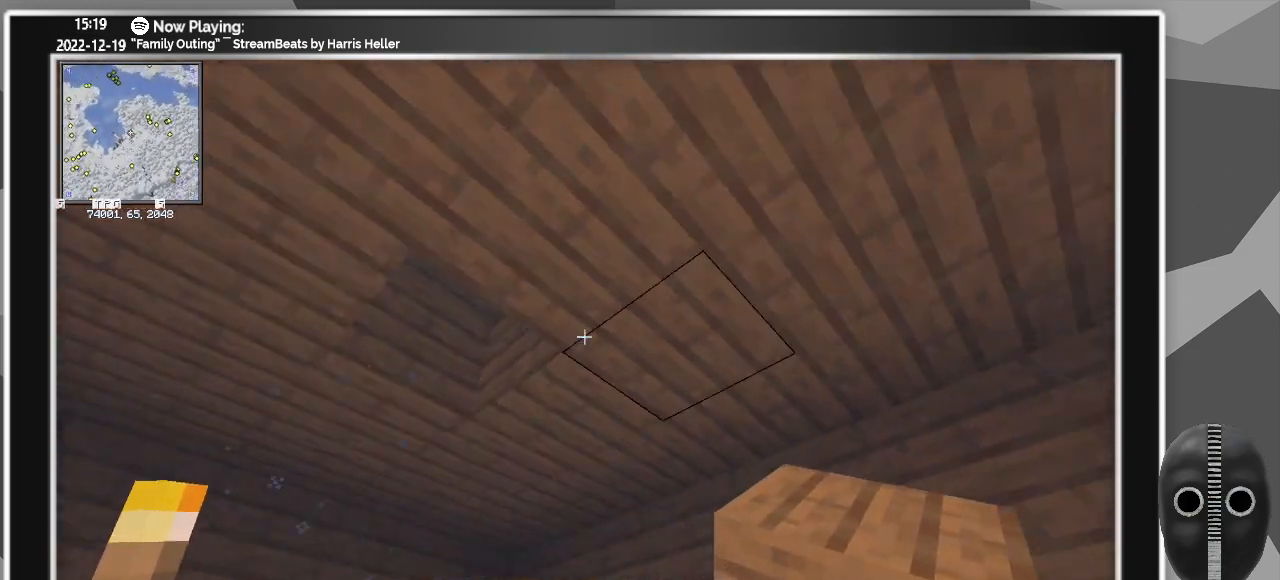
{"keys": ["a"], "mouse": [], "events": [[117, "a", "down"], [250, "w", "down"], [383, "w", "up"]]}
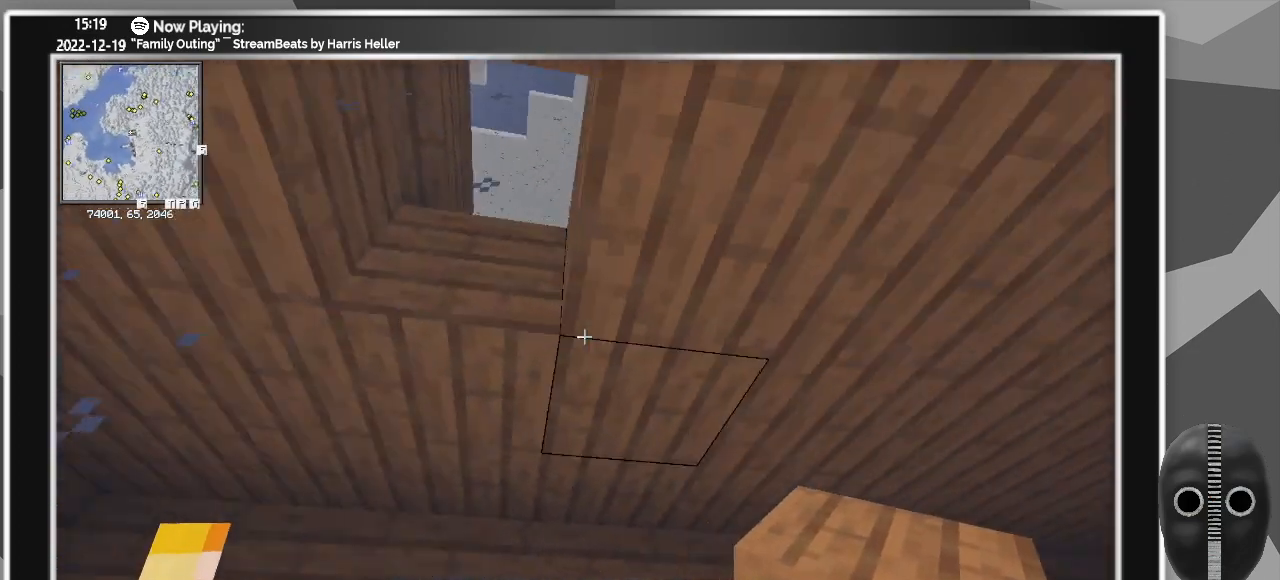
{"keys": ["d", "w"], "mouse": [], "events": [[83, "a", "up"], [133, "d", "down"], [267, "w", "down"]]}
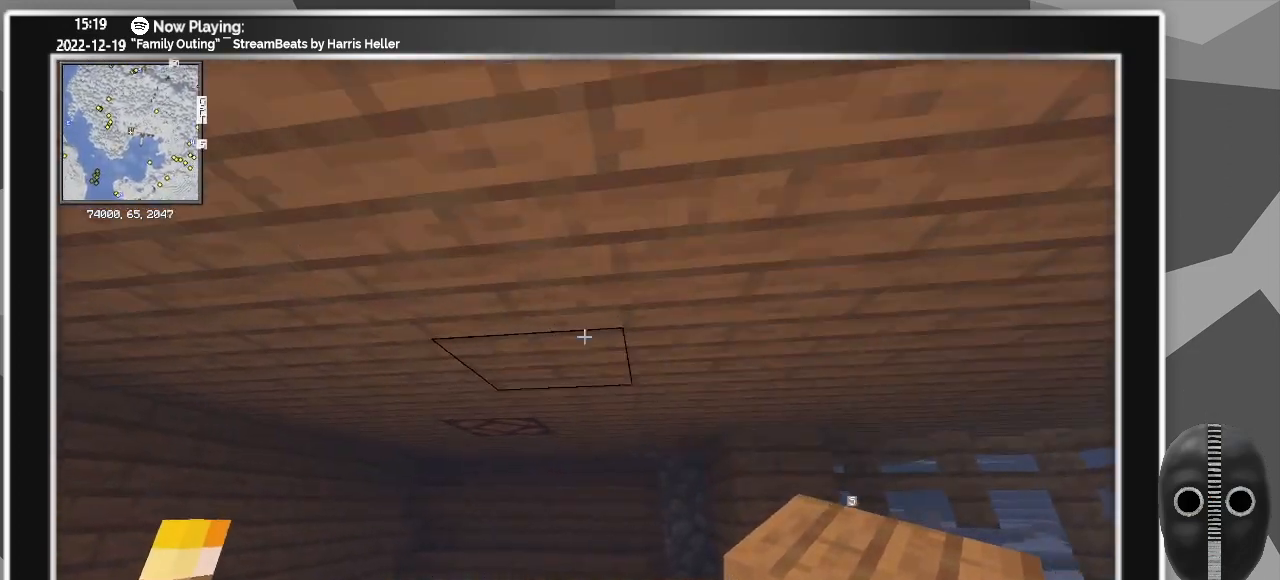
{"keys": ["w"], "mouse": [], "events": [[150, "d", "up"]]}
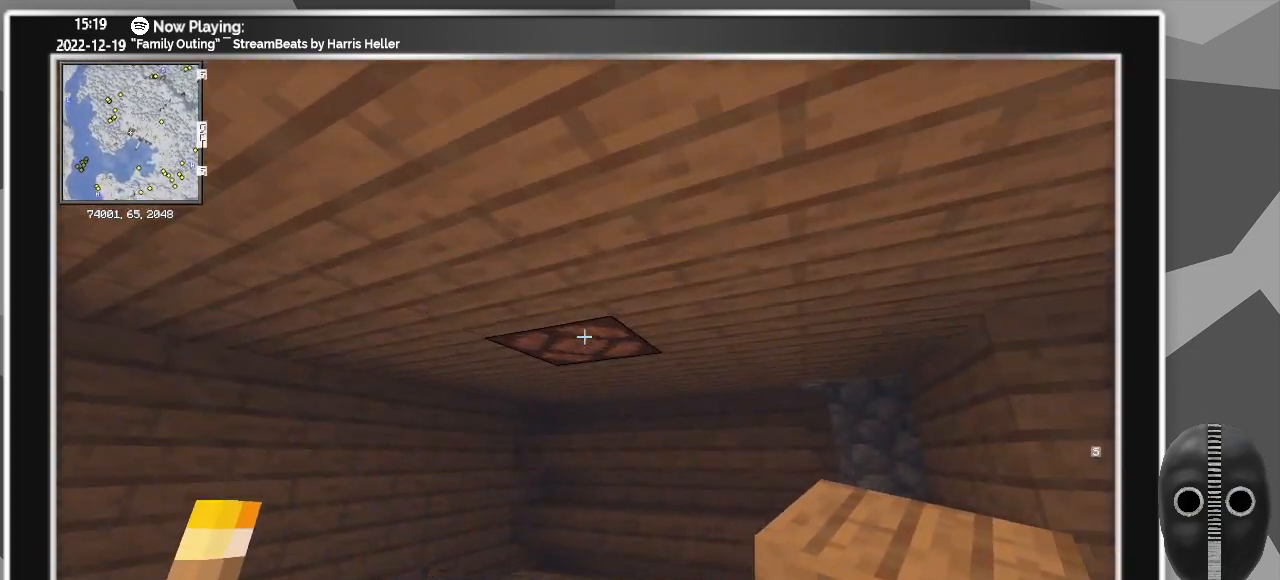
{"keys": ["d", "w"], "mouse": [], "events": [[117, "d", "down"]]}
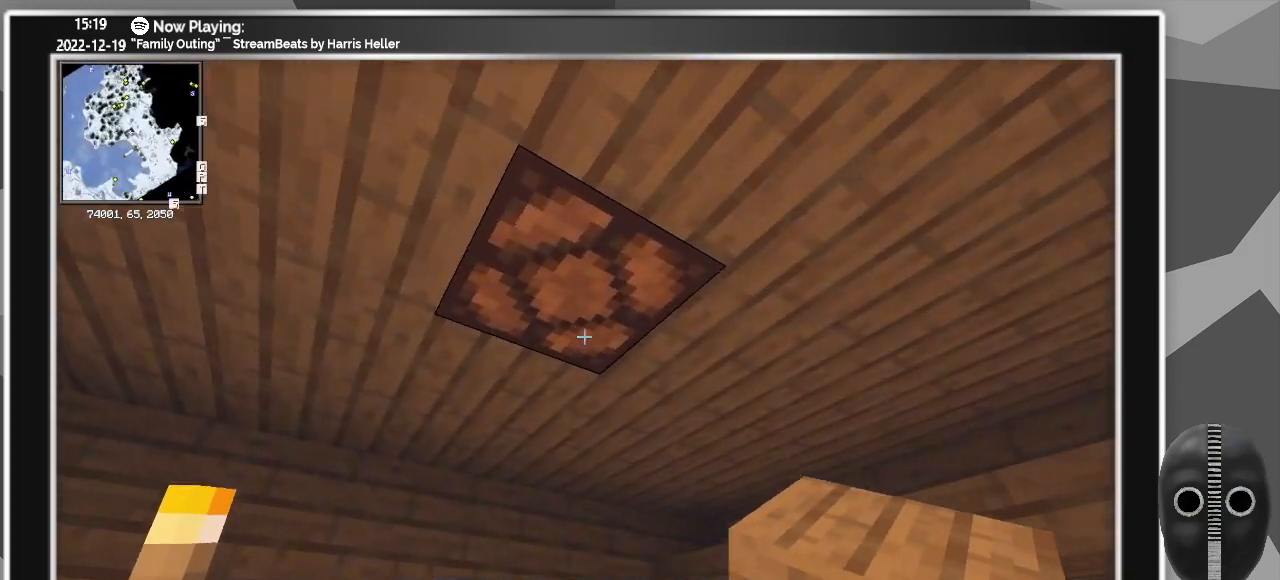
{"keys": ["d"], "mouse": [], "events": [[167, "w", "up"]]}
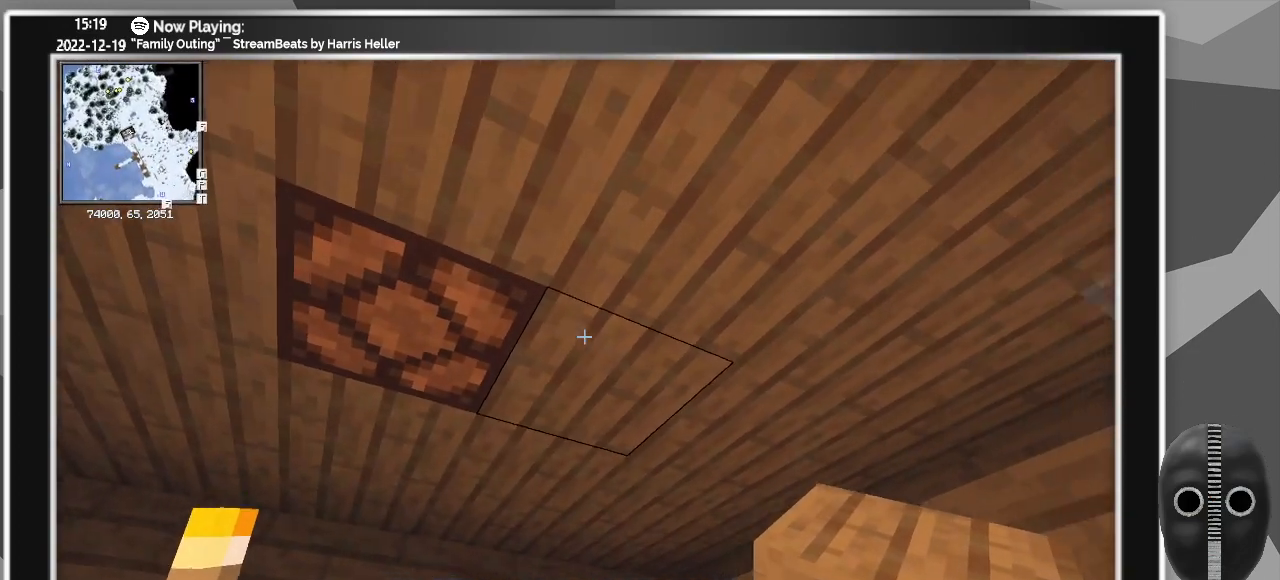
{"keys": [], "mouse": [], "events": [[100, "d", "up"]]}
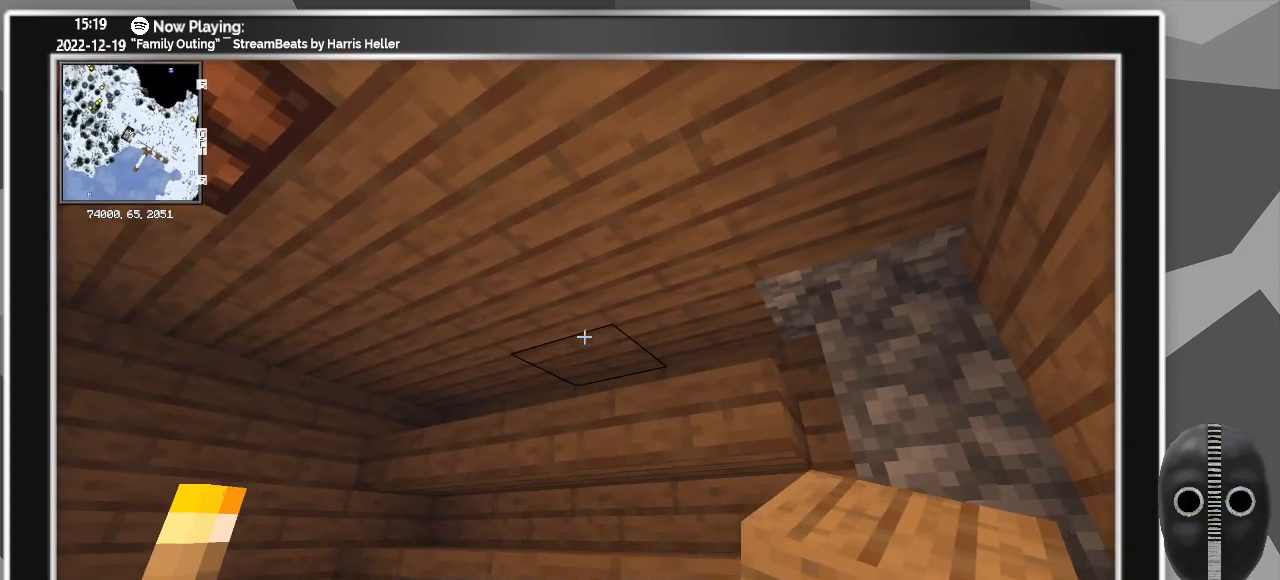
{"keys": [], "mouse": [], "events": []}
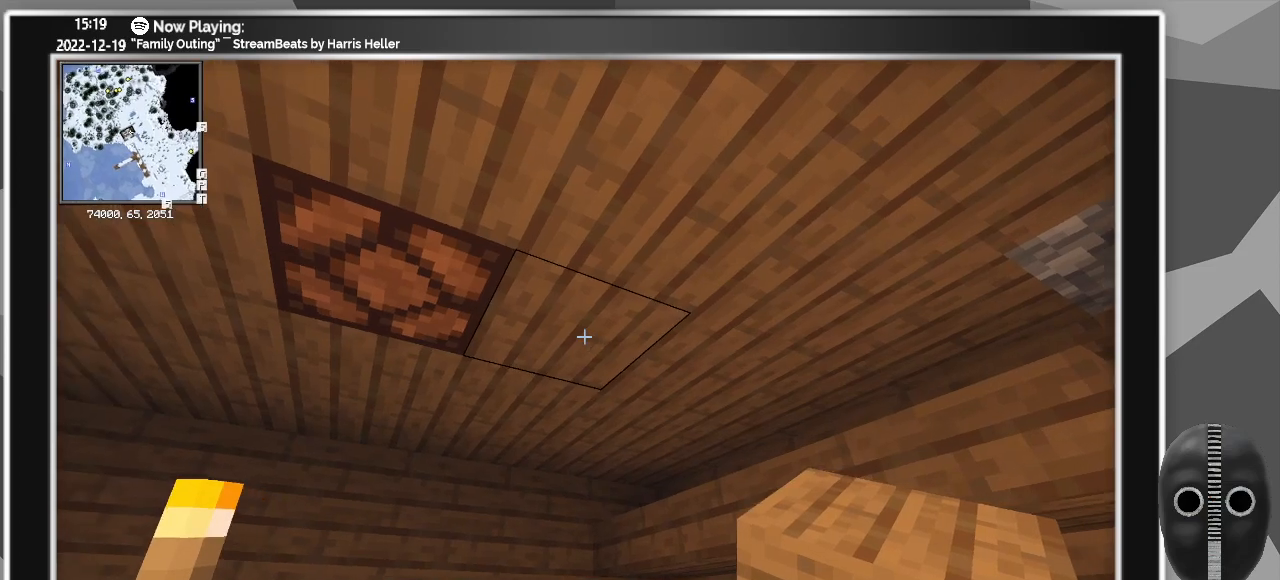
{"keys": [], "mouse": [], "events": []}
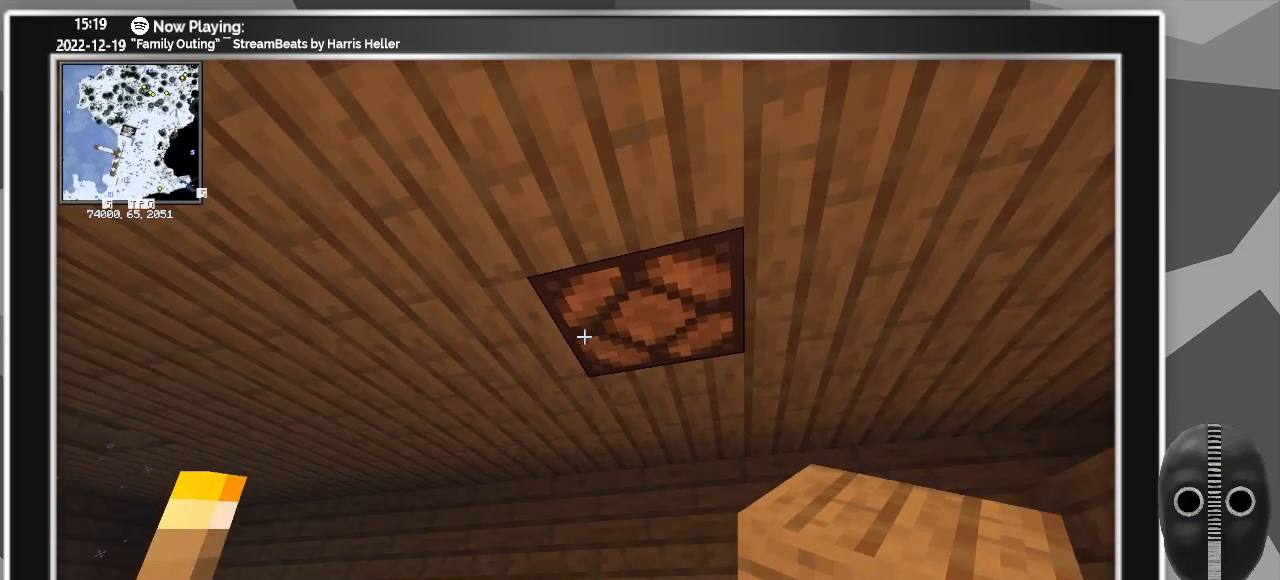
{"keys": ["w"], "mouse": [], "events": [[467, "w", "down"]]}
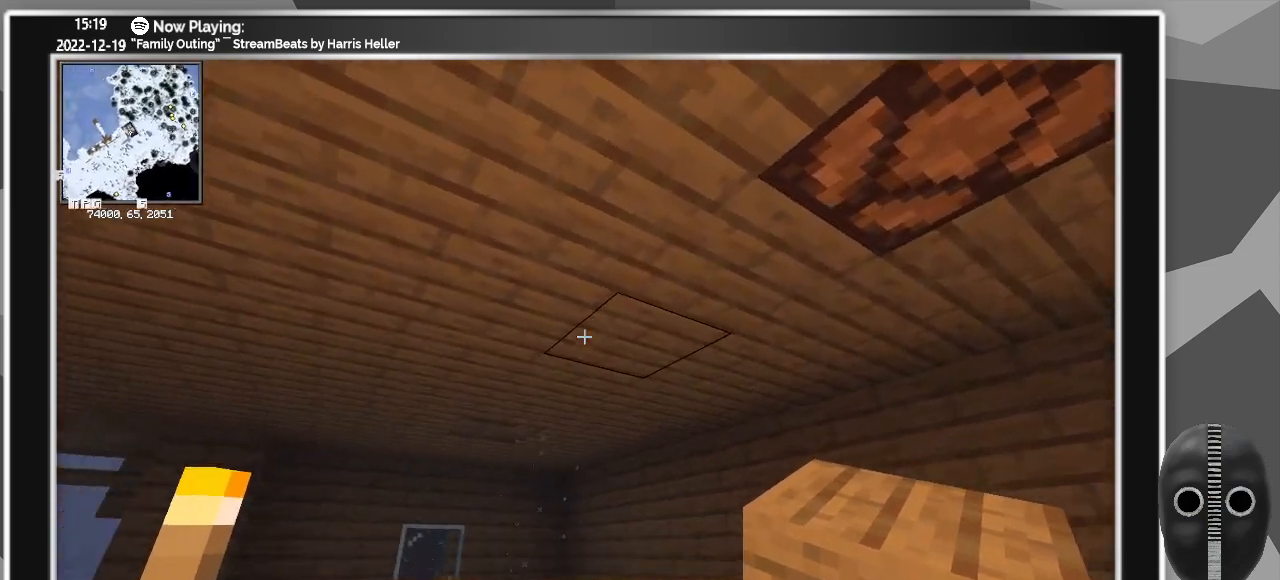
{"keys": ["w"], "mouse": [], "events": []}
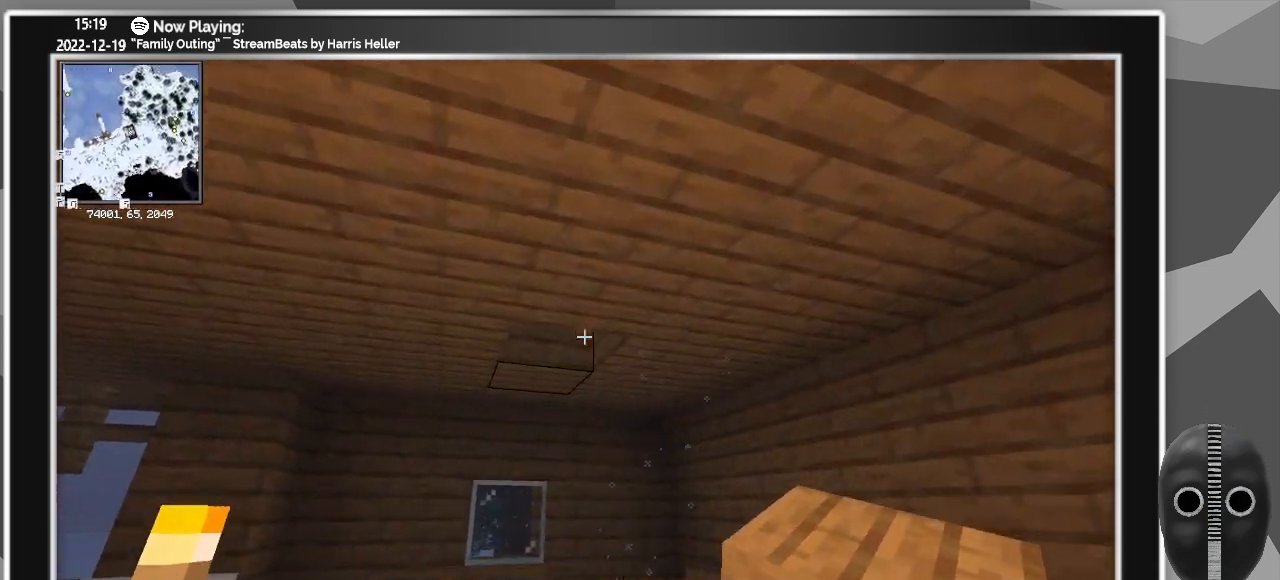
{"keys": ["w"], "mouse": [], "events": [[133, "a", "down"], [217, "a", "up"]]}
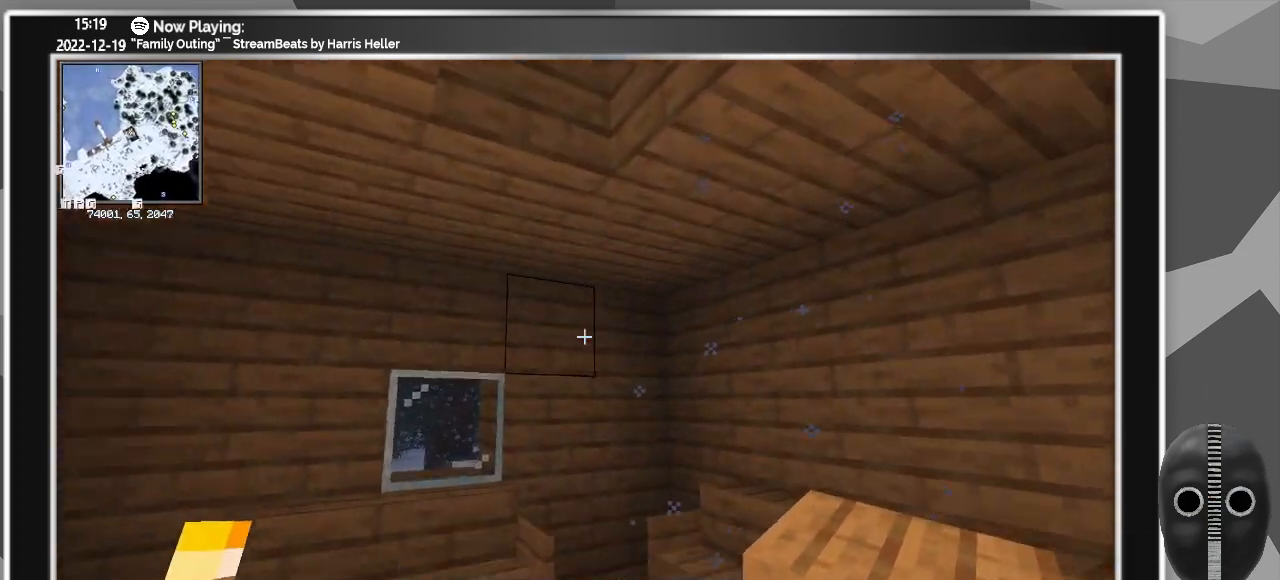
{"keys": [], "mouse": [], "events": [[183, "a", "down"], [283, "a", "up"], [333, "w", "up"]]}
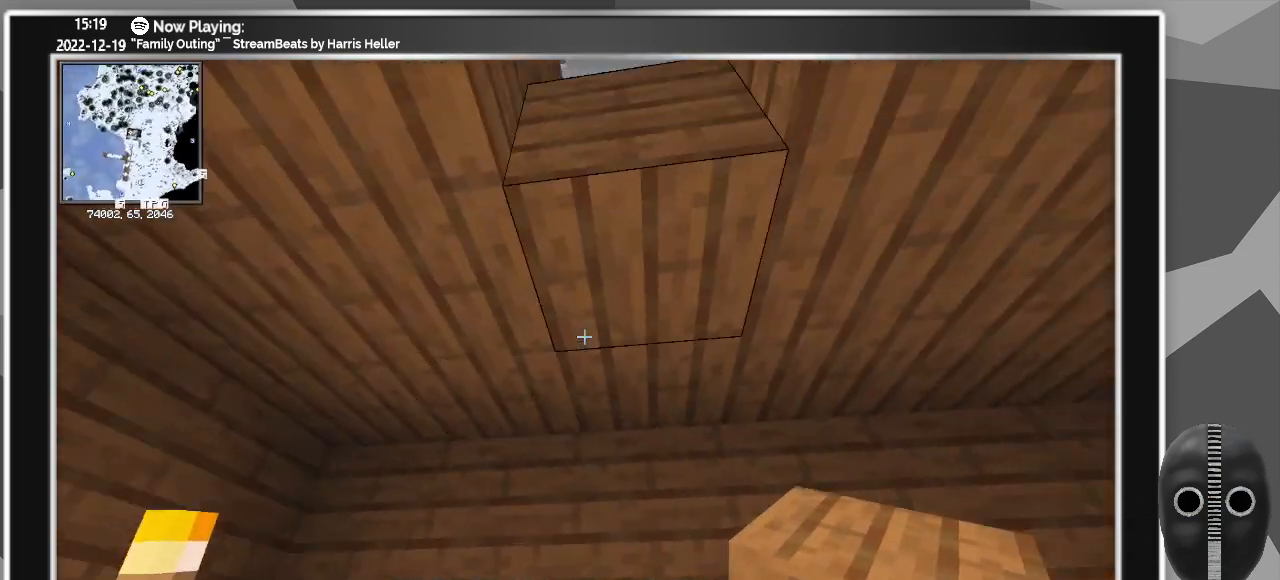
{"keys": [], "mouse": [], "events": [[200, "d", "down"], [350, "d", "up"]]}
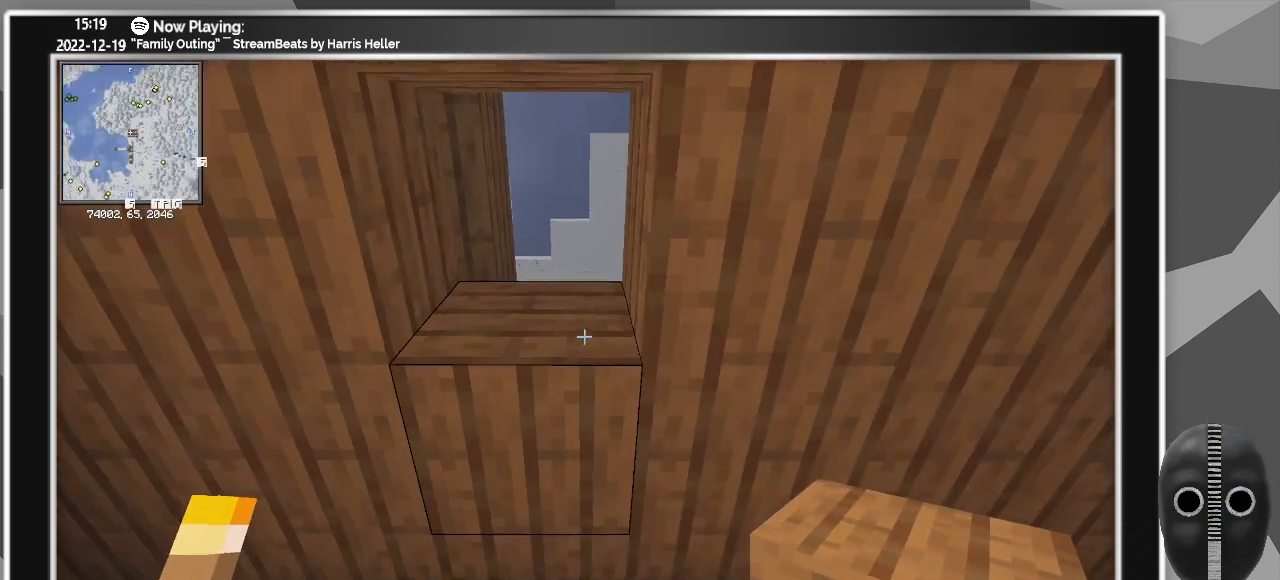
{"keys": [], "mouse": [], "events": []}
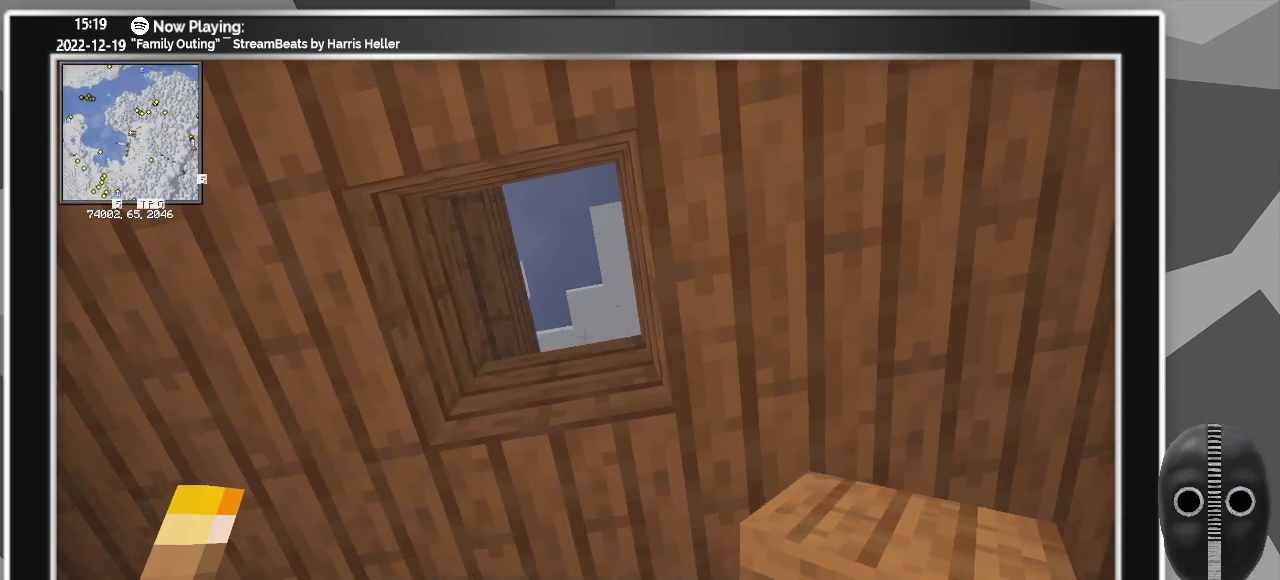
{"keys": [], "mouse": [], "events": []}
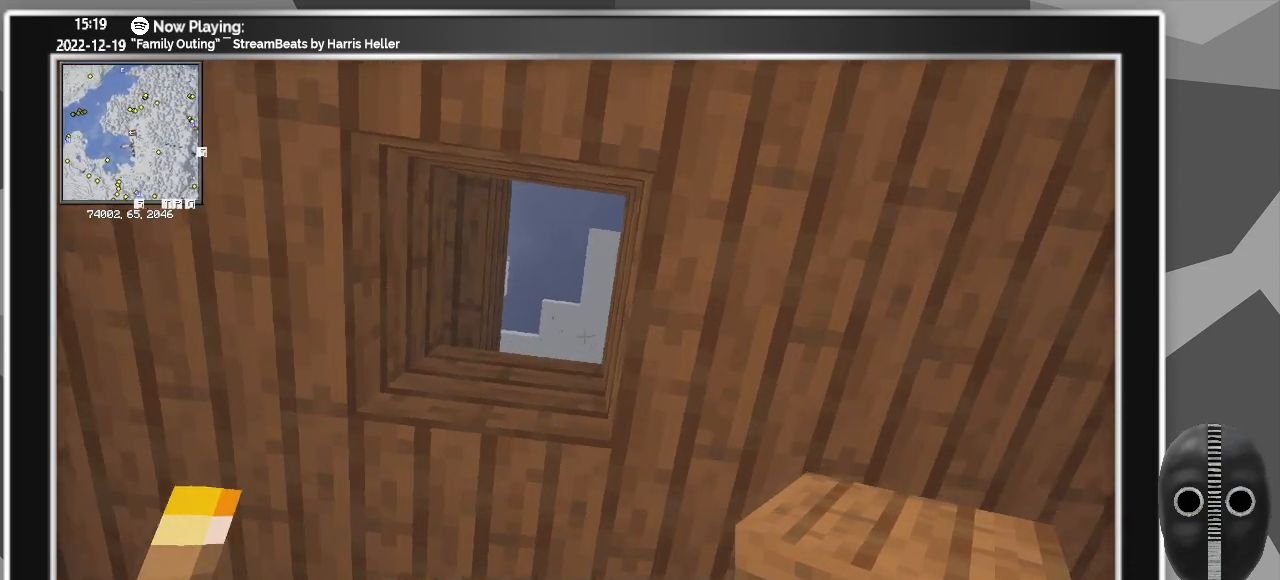
{"keys": [], "mouse": [], "events": [[117, "a", "down"], [200, "a", "up"], [400, "space", "down"], [483, "space", "up"]]}
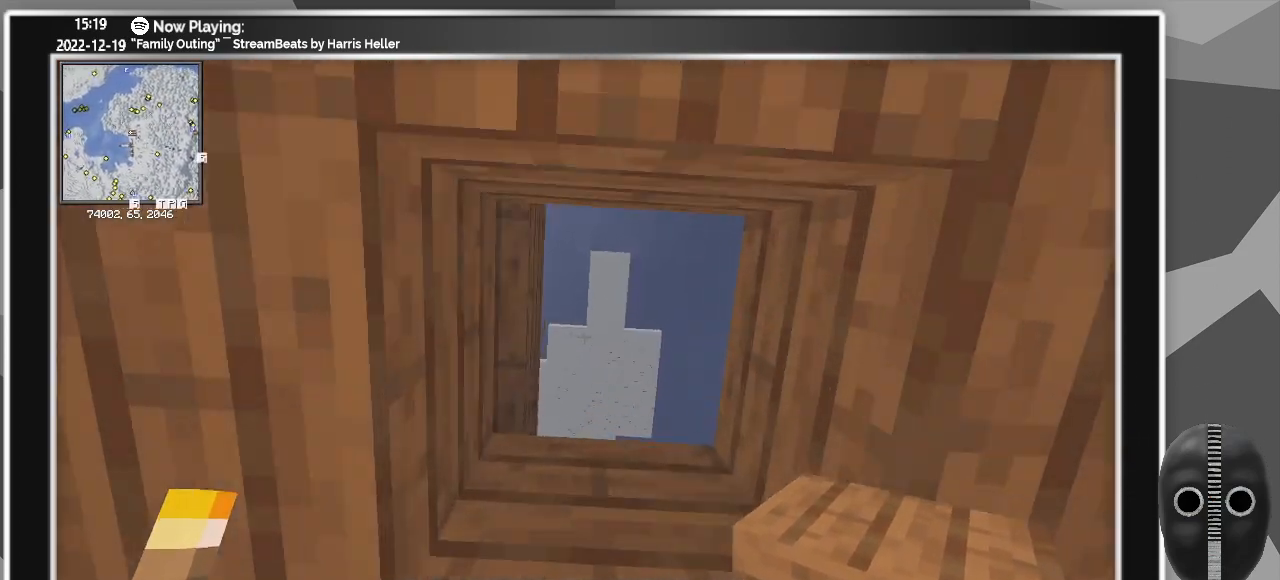
{"keys": [], "mouse": [], "events": [[83, "space", "down"], [217, "space", "up"], [367, "w", "down"], [450, "w", "up"]]}
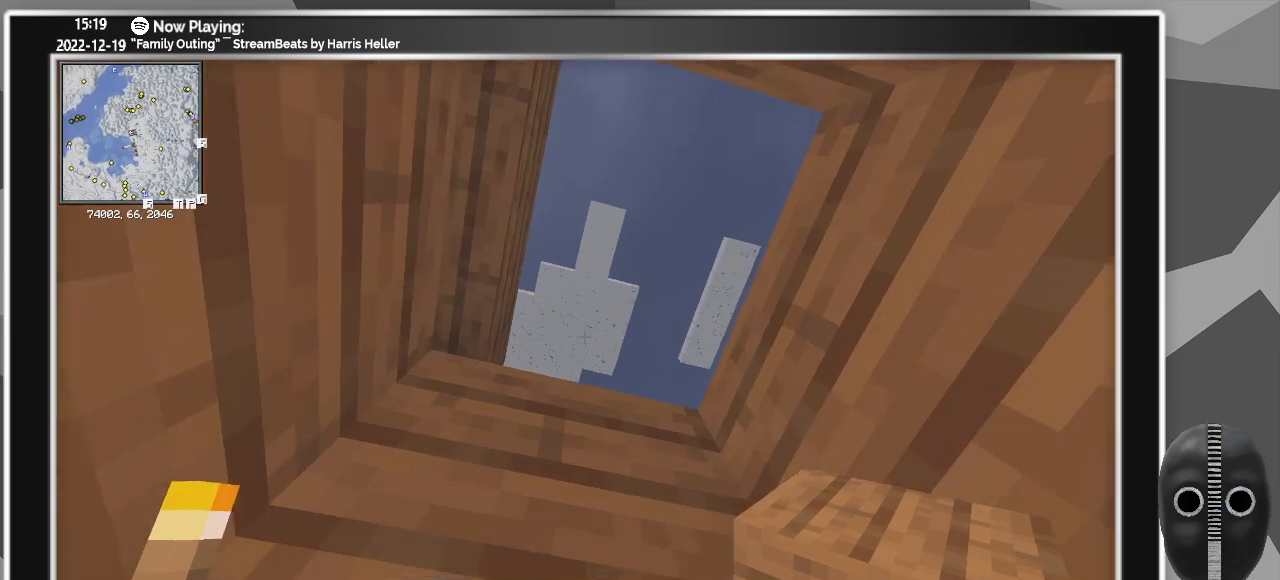
{"keys": ["space"], "mouse": [], "events": [[100, "space", "down"]]}
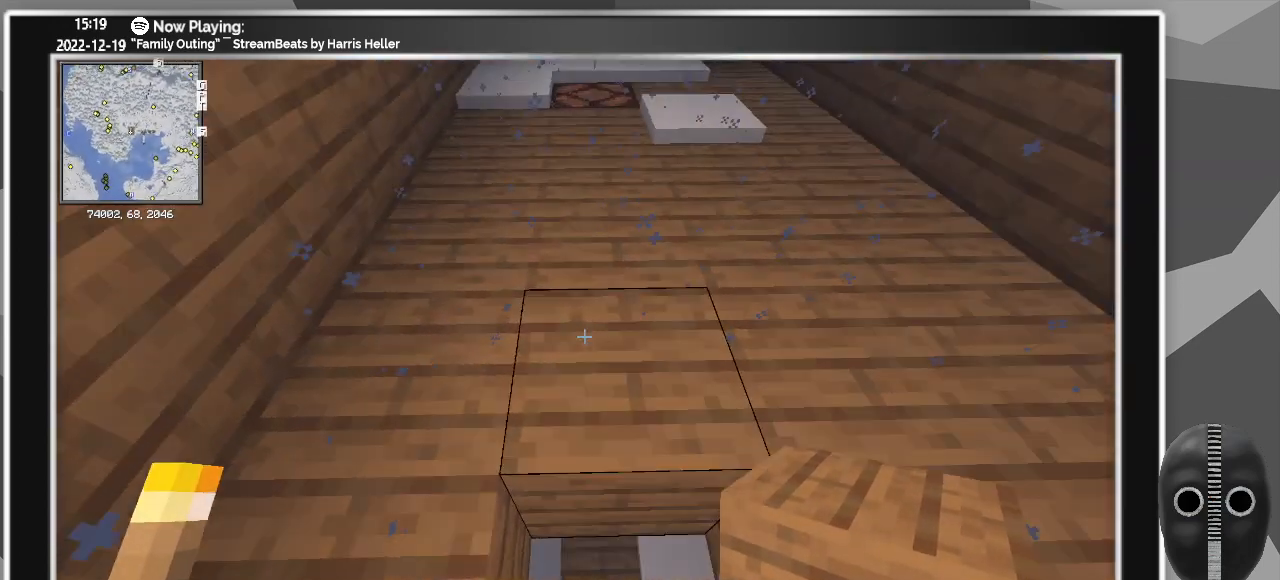
{"keys": ["a", "space"], "mouse": [], "events": [[300, "a", "down"]]}
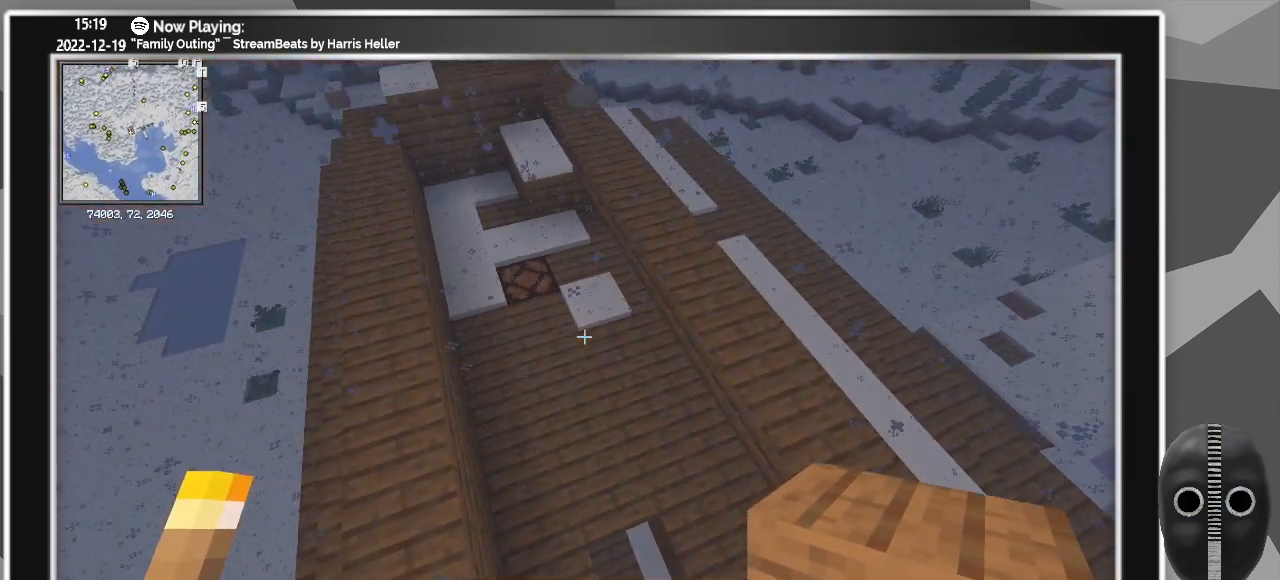
{"keys": ["ctrl"], "mouse": [], "events": [[167, "space", "up"], [217, "w", "down"], [267, "a", "up"], [417, "w", "up"], [467, "ctrl", "down"]]}
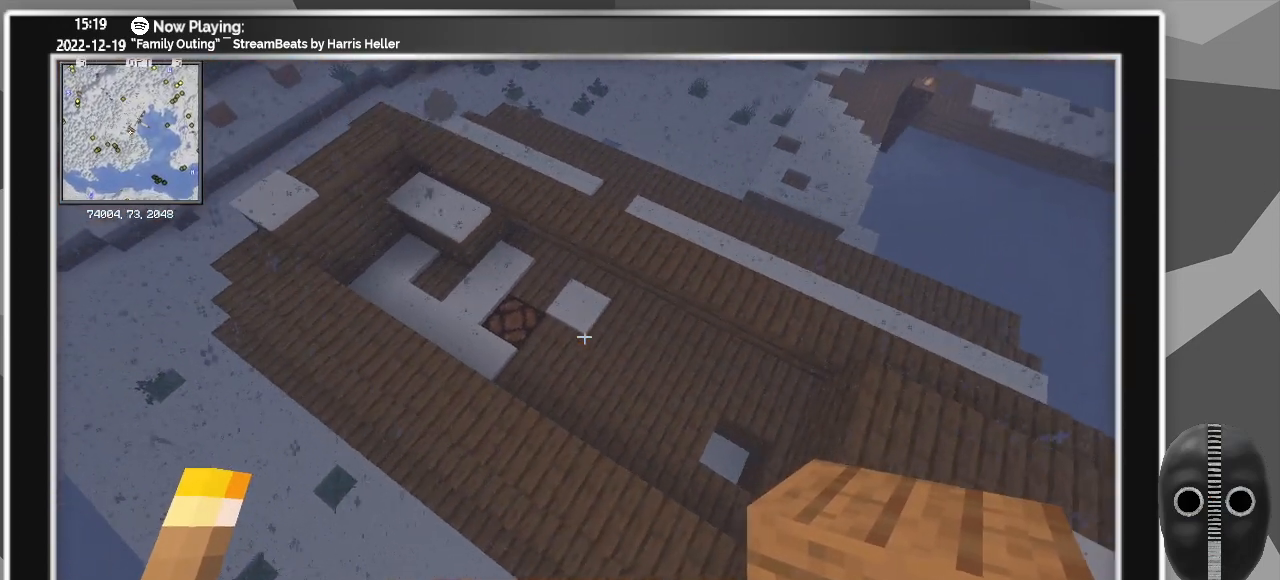
{"keys": [], "mouse": [], "events": [[150, "ctrl", "up"]]}
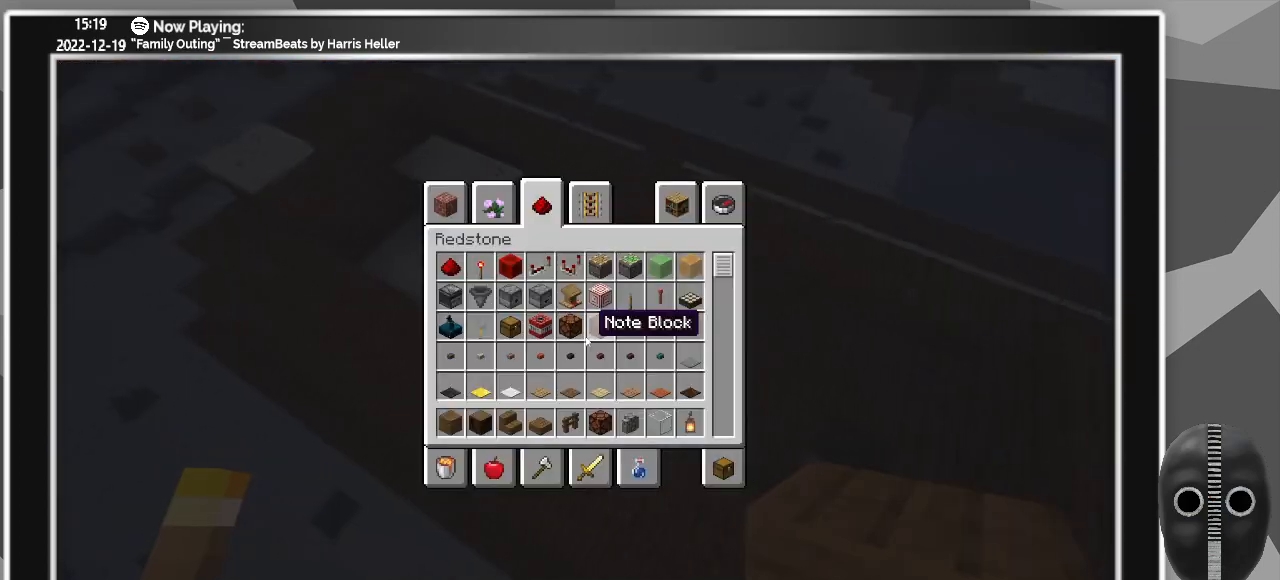
{"keys": [], "mouse": [], "events": []}
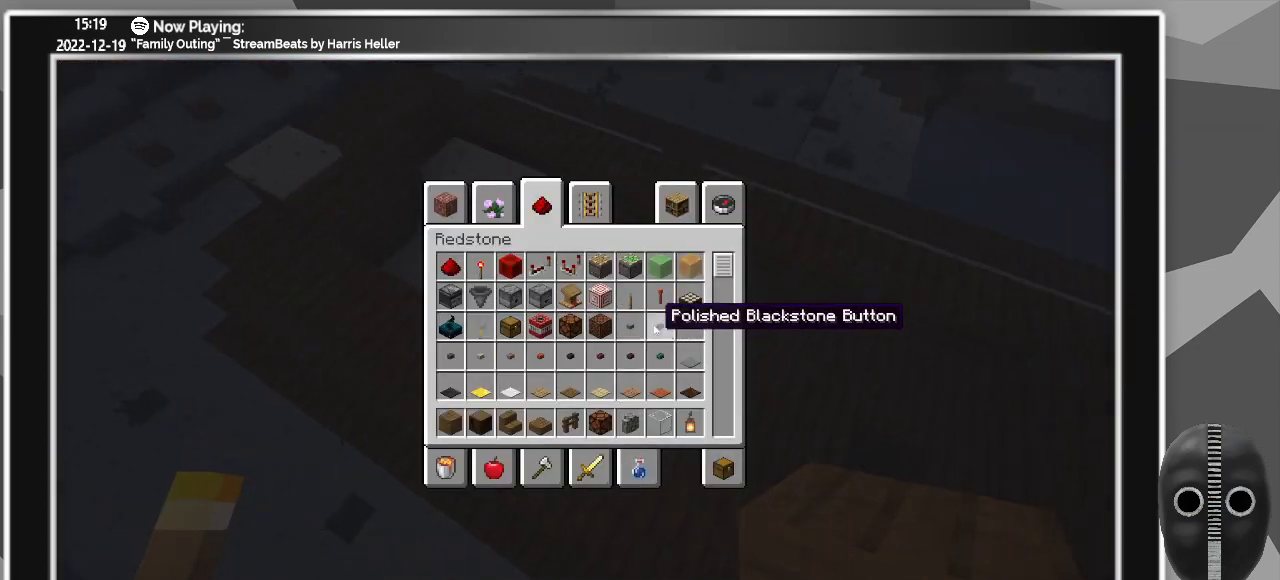
{"keys": [], "mouse": [], "events": []}
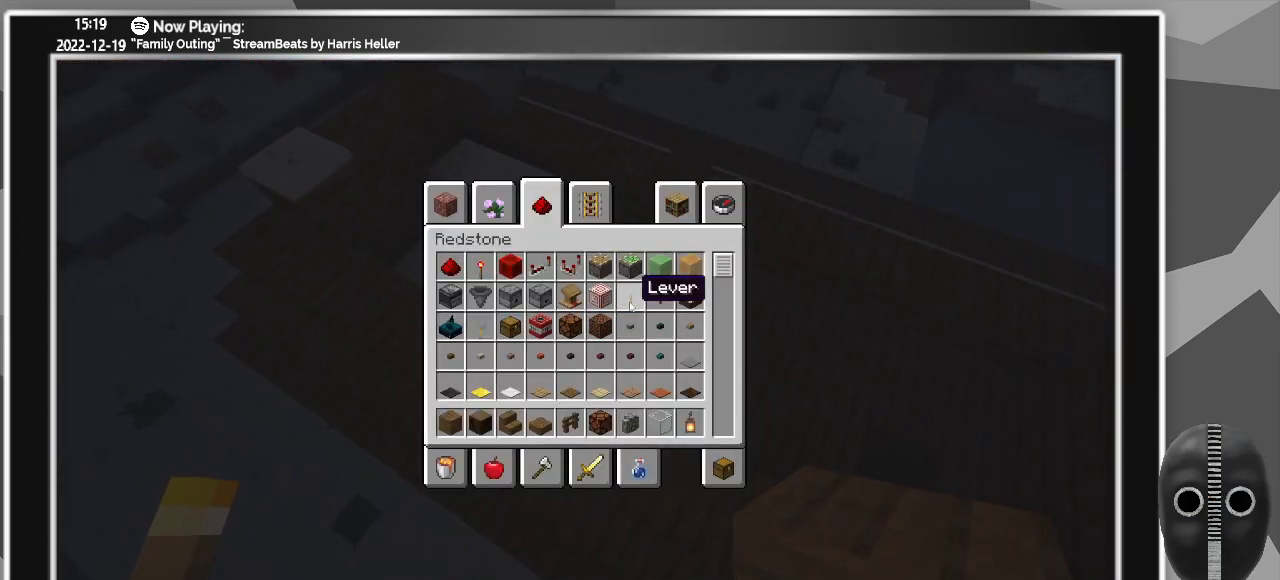
{"keys": [], "mouse": [], "events": []}